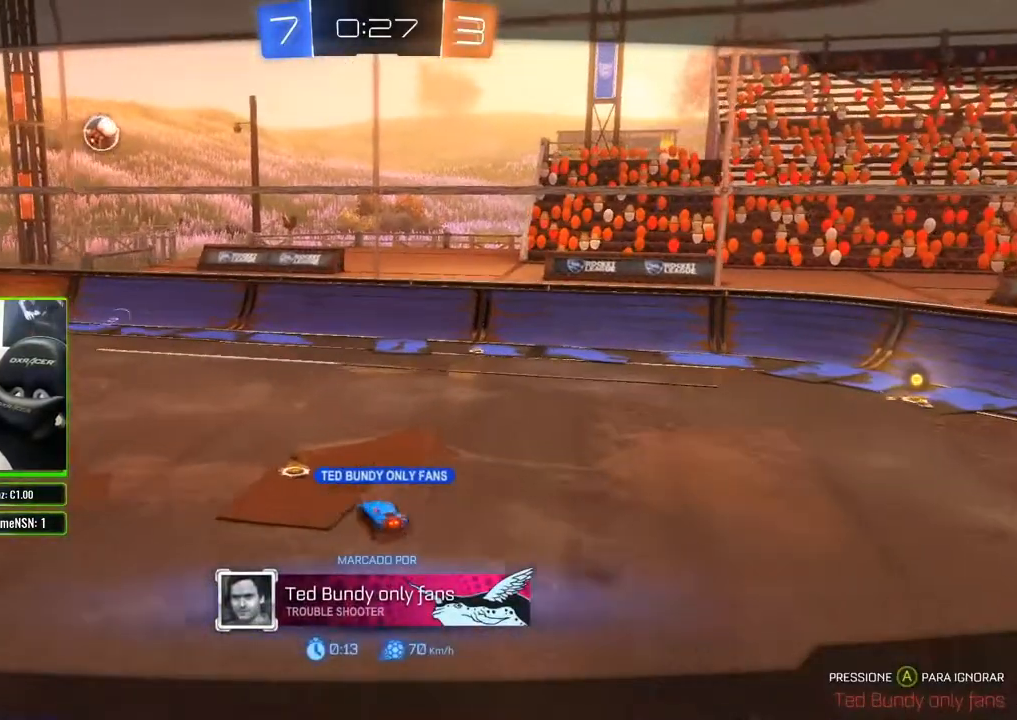
Gameplay with a controller (Xbox layout); each line is a JSON object with the inputs held at the frame after it. "events" lists button and stick changes between this image and that frame as [ms after this image, input, new state], when the widget could be followed in between.
{"buttons": ["L3"], "left_stick": "center", "right_stick": "center", "events": [[17, "A", "up"], [150, "left_stick", "up-left"], [250, "L3", "down"], [417, "left_stick", "center"]]}
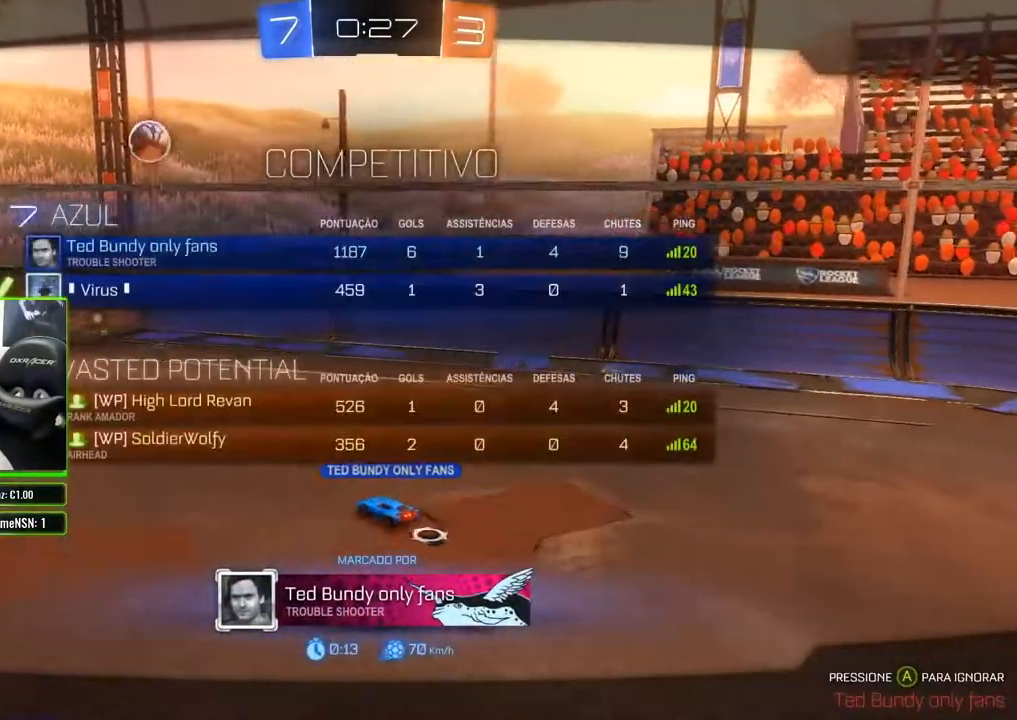
{"buttons": [], "left_stick": "center", "right_stick": "center", "events": [[17, "left_stick", "up-left"], [267, "L3", "up"], [300, "left_stick", "center"]]}
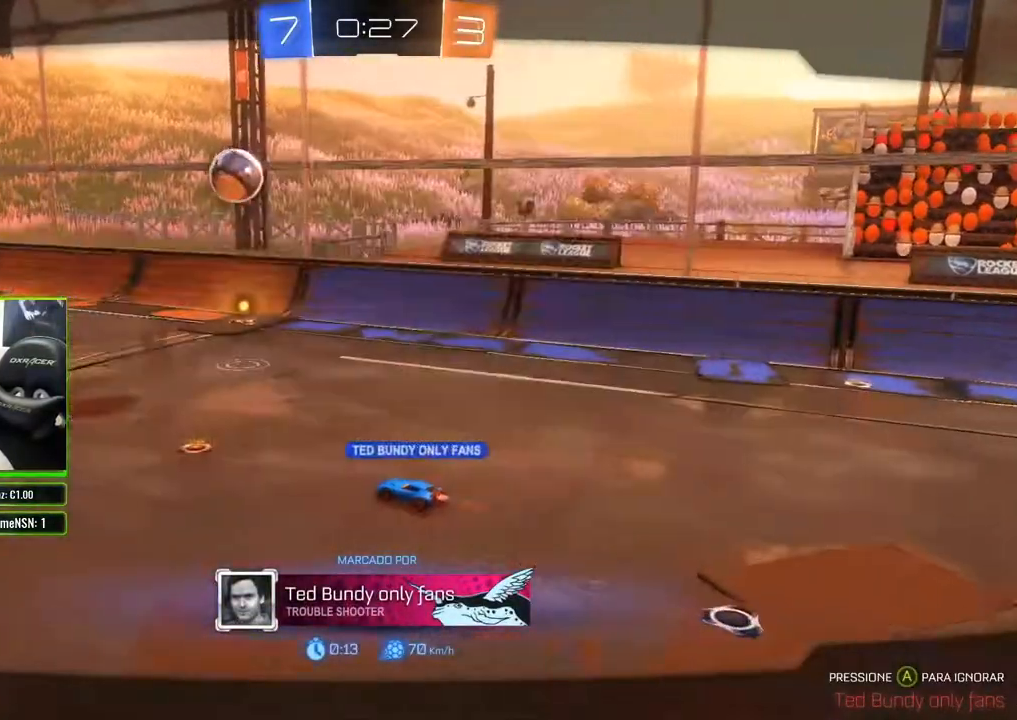
{"buttons": [], "left_stick": "center", "right_stick": "center", "events": []}
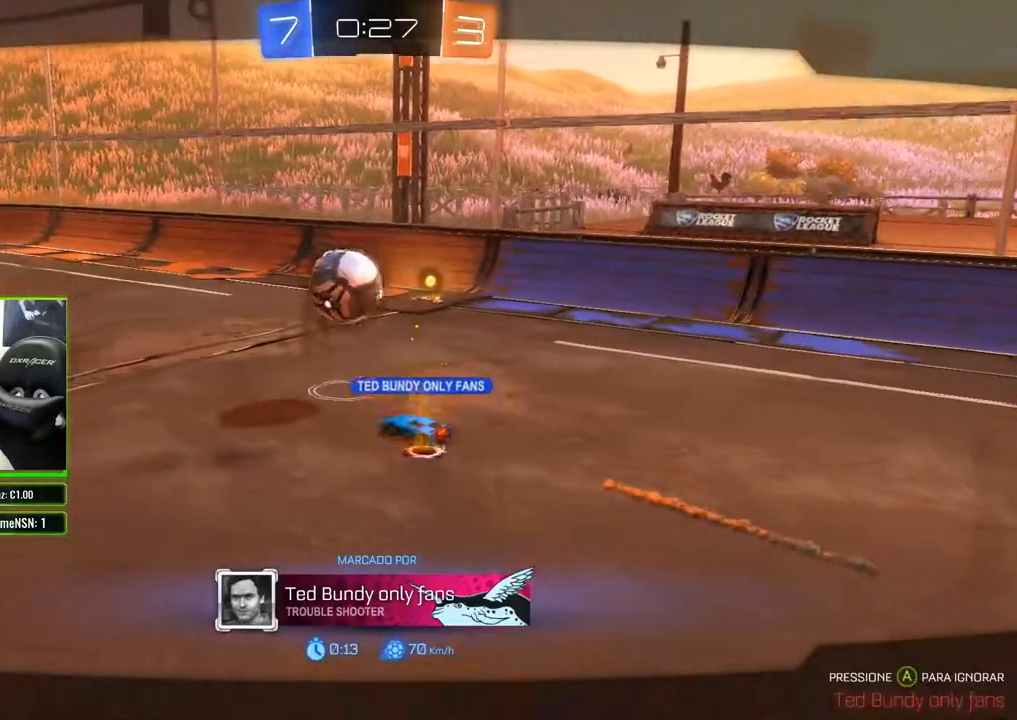
{"buttons": [], "left_stick": "center", "right_stick": "center", "events": []}
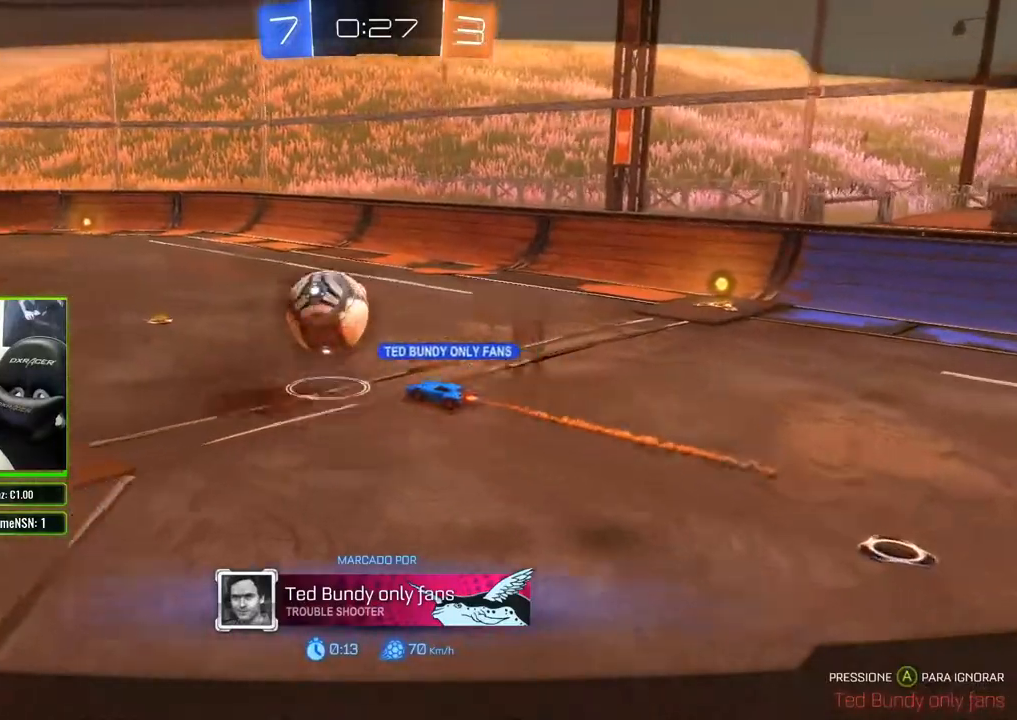
{"buttons": [], "left_stick": "center", "right_stick": "center", "events": []}
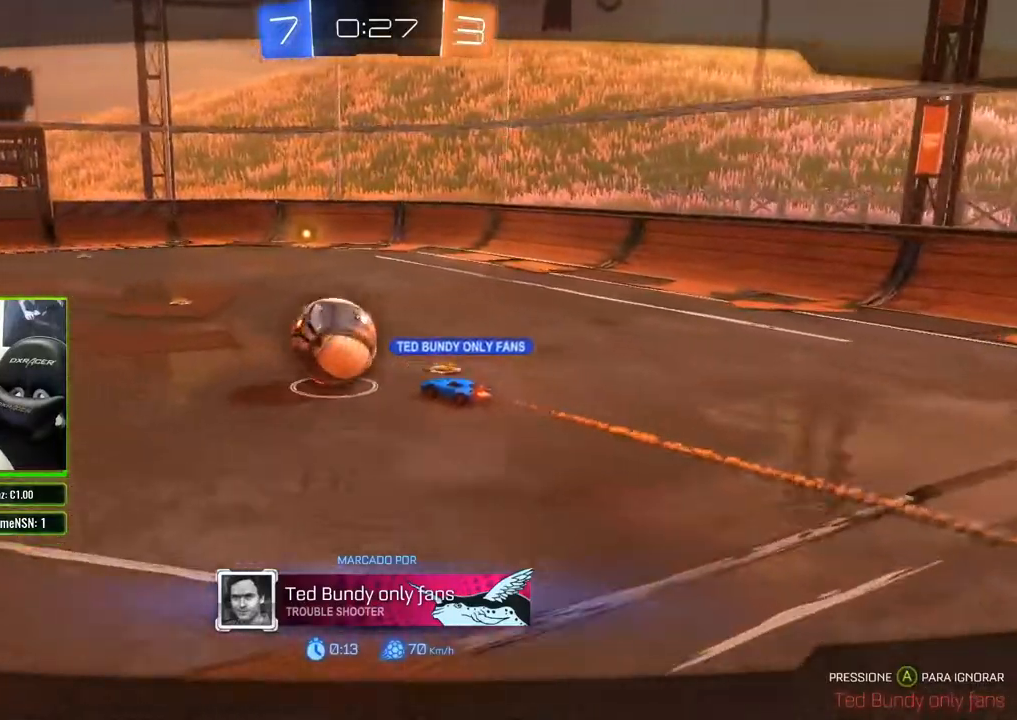
{"buttons": [], "left_stick": "center", "right_stick": "center", "events": []}
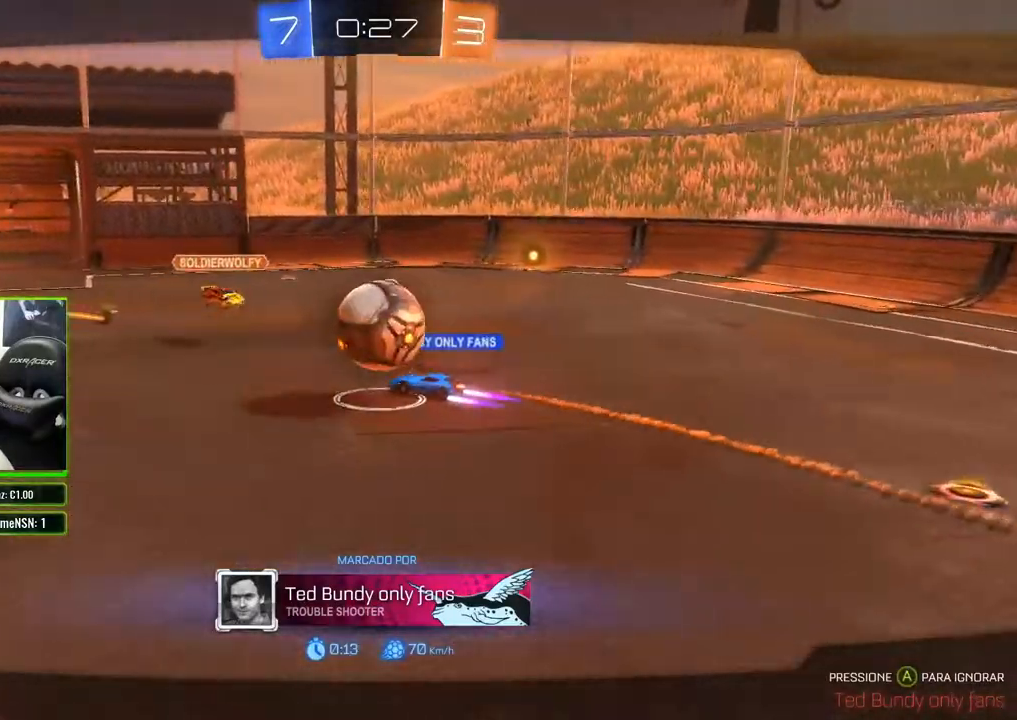
{"buttons": [], "left_stick": "center", "right_stick": "center", "events": []}
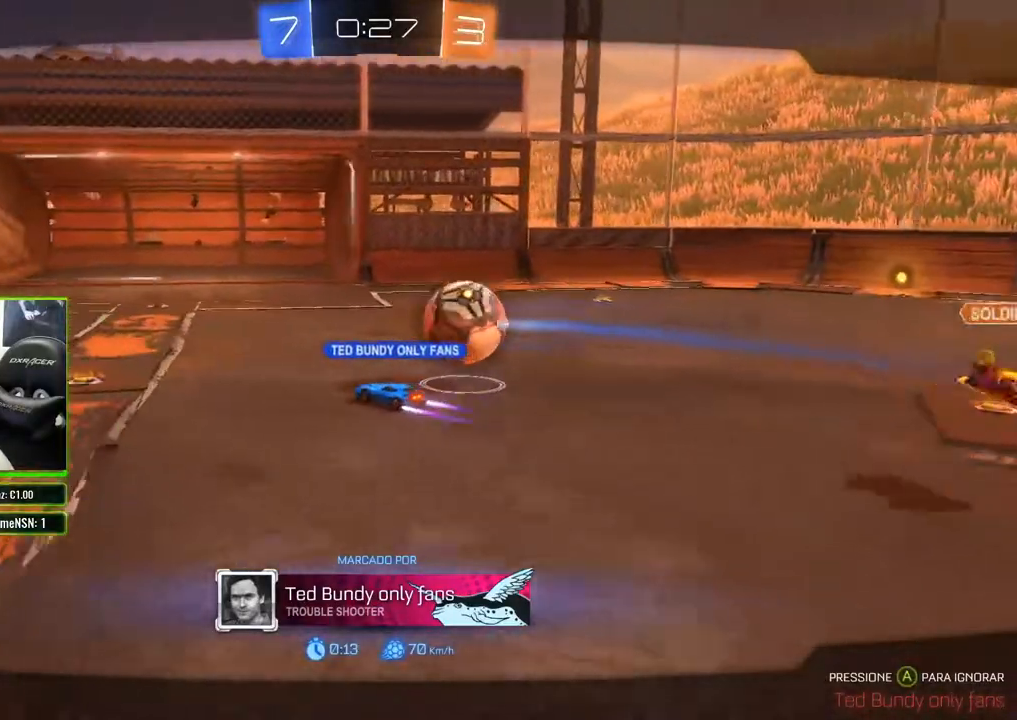
{"buttons": ["A"], "left_stick": "center", "right_stick": "center", "events": [[333, "A", "down"], [417, "A", "up"], [483, "A", "down"]]}
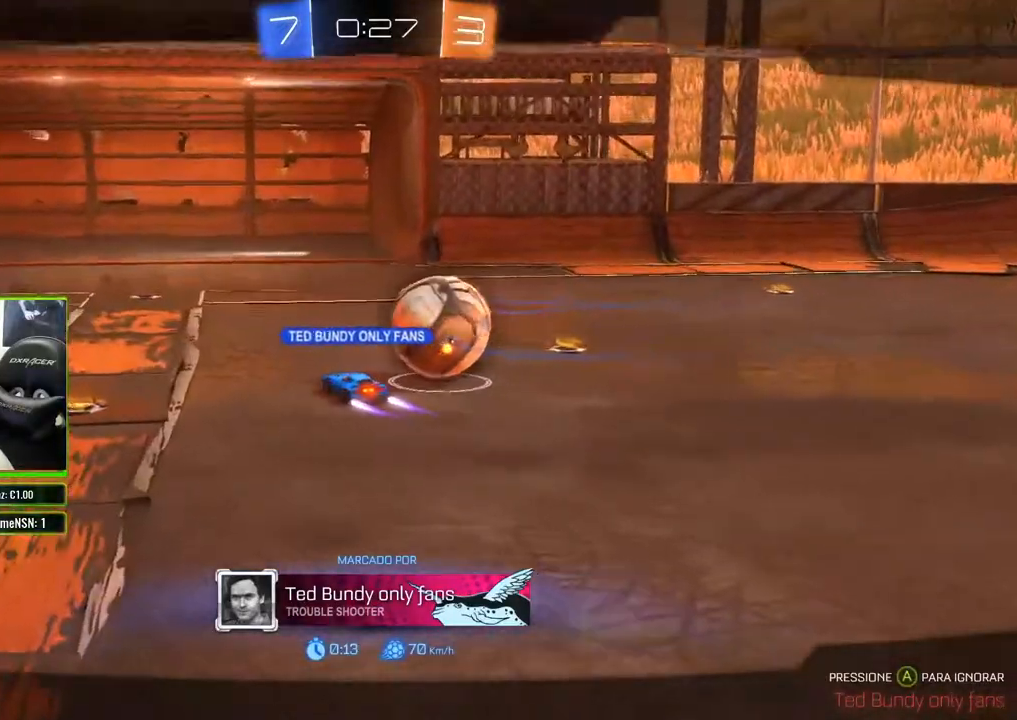
{"buttons": [], "left_stick": "center", "right_stick": "center", "events": [[67, "A", "up"]]}
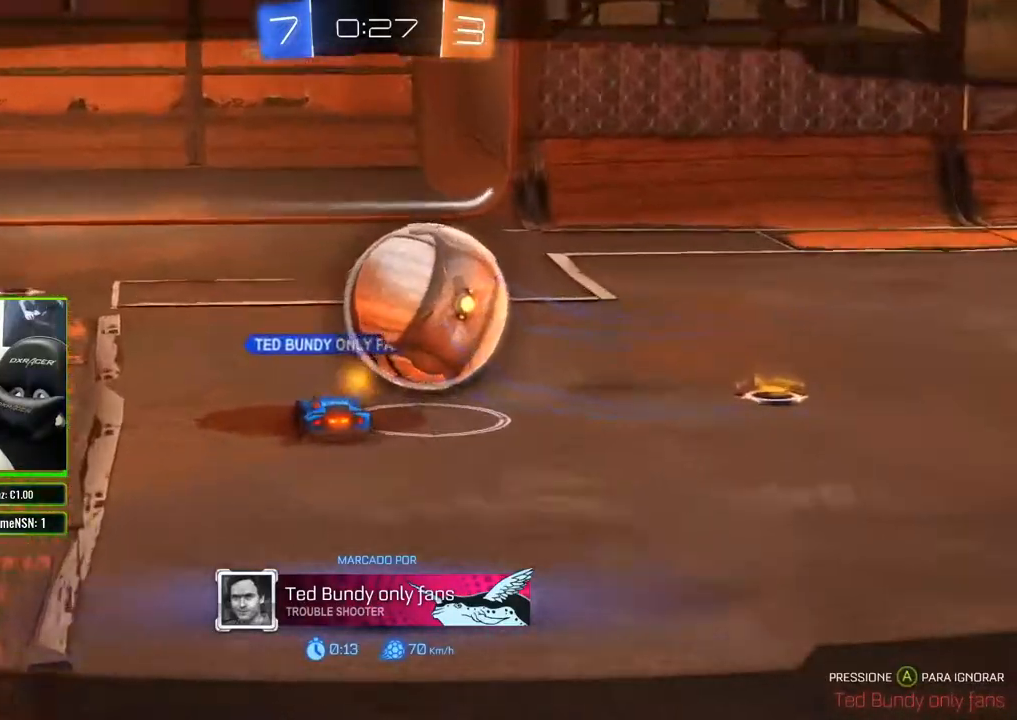
{"buttons": [], "left_stick": "center", "right_stick": "center", "events": []}
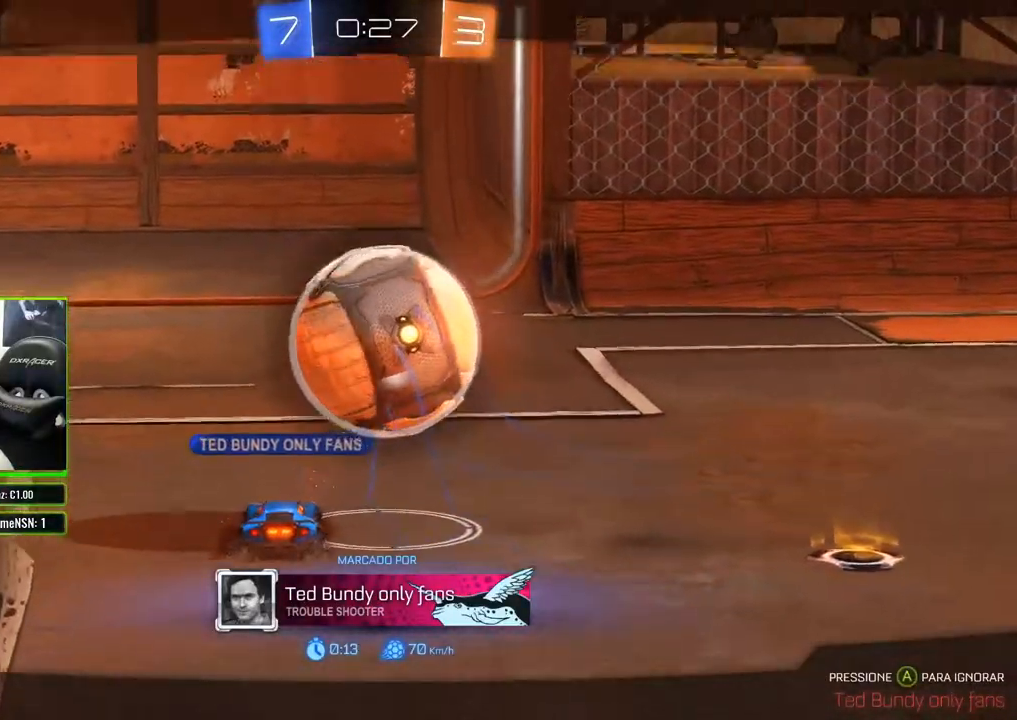
{"buttons": [], "left_stick": "center", "right_stick": "center", "events": []}
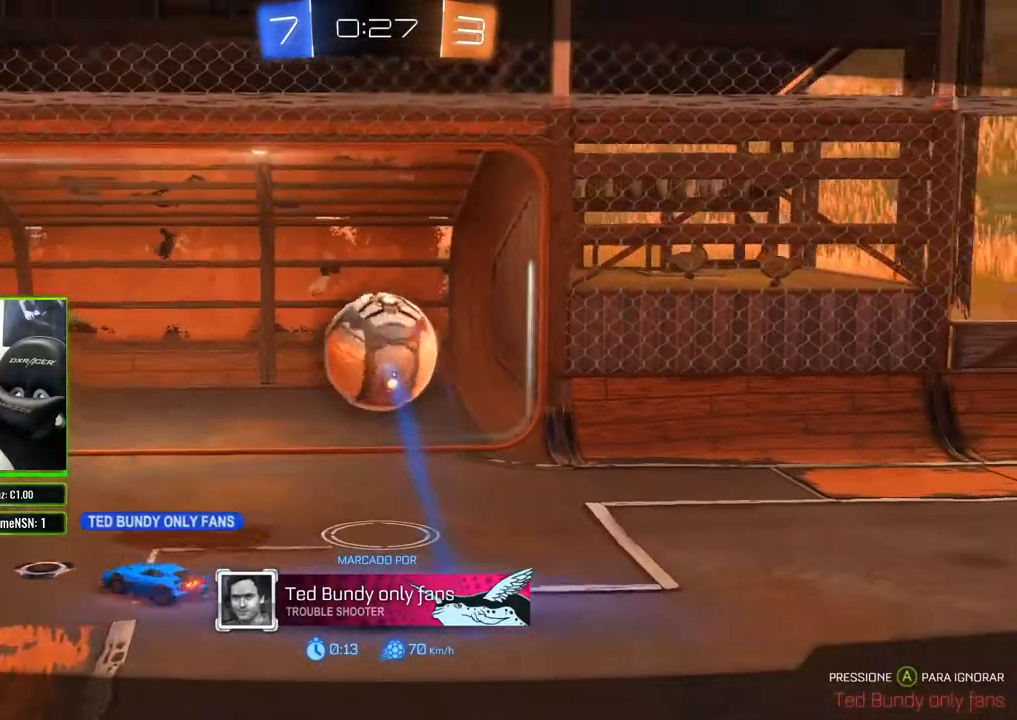
{"buttons": [], "left_stick": "center", "right_stick": "center", "events": []}
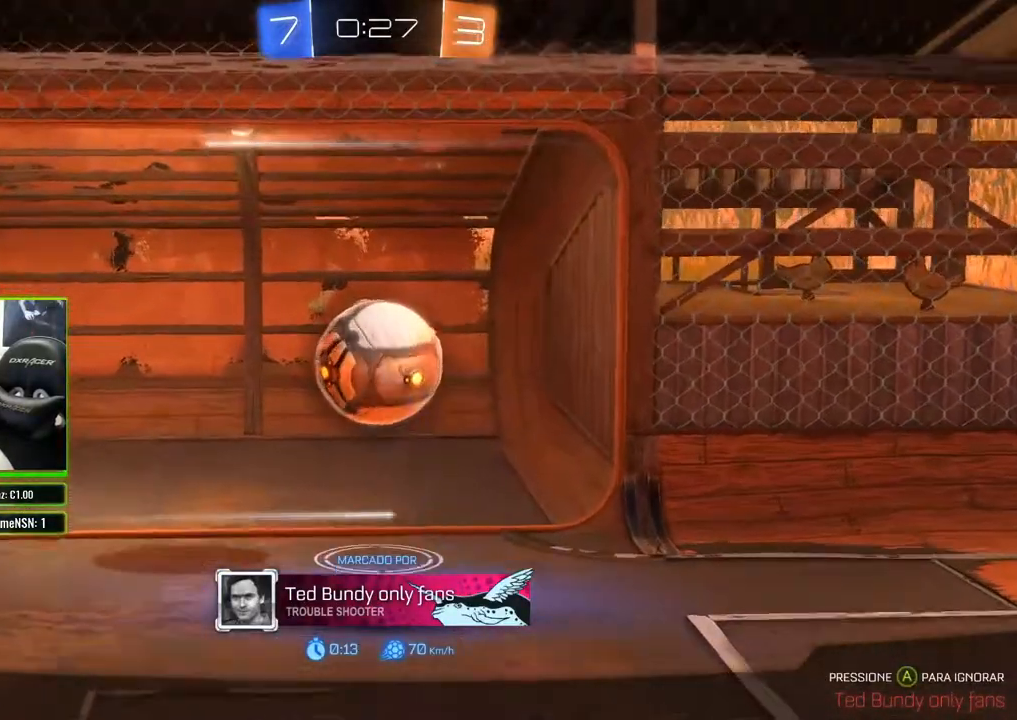
{"buttons": [], "left_stick": "center", "right_stick": "center", "events": []}
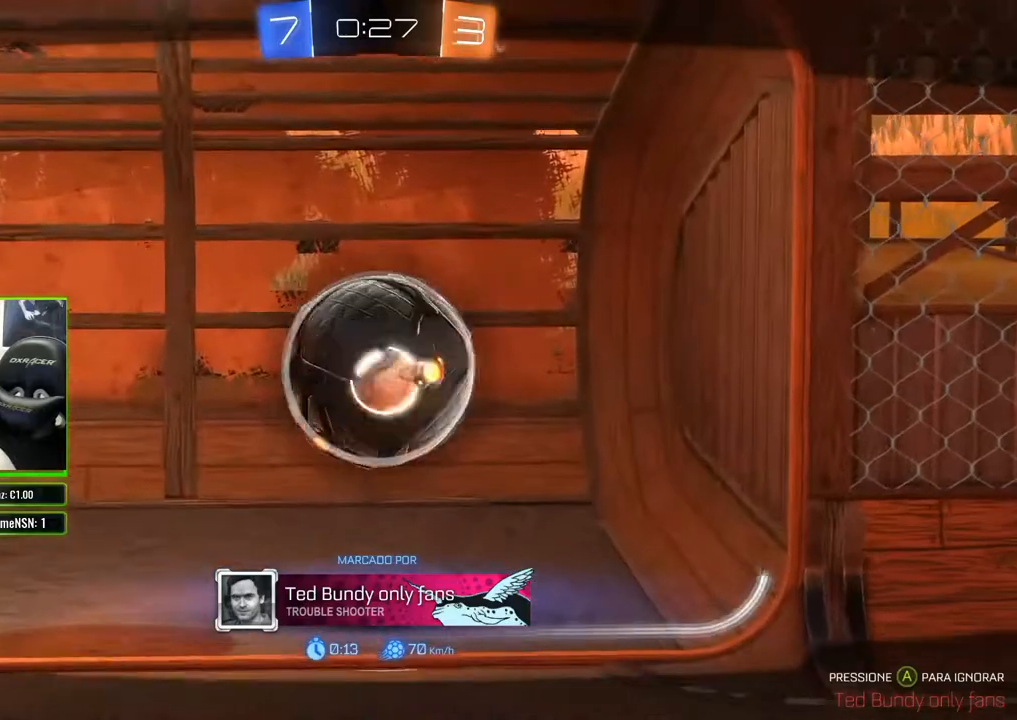
{"buttons": [], "left_stick": "center", "right_stick": "center", "events": []}
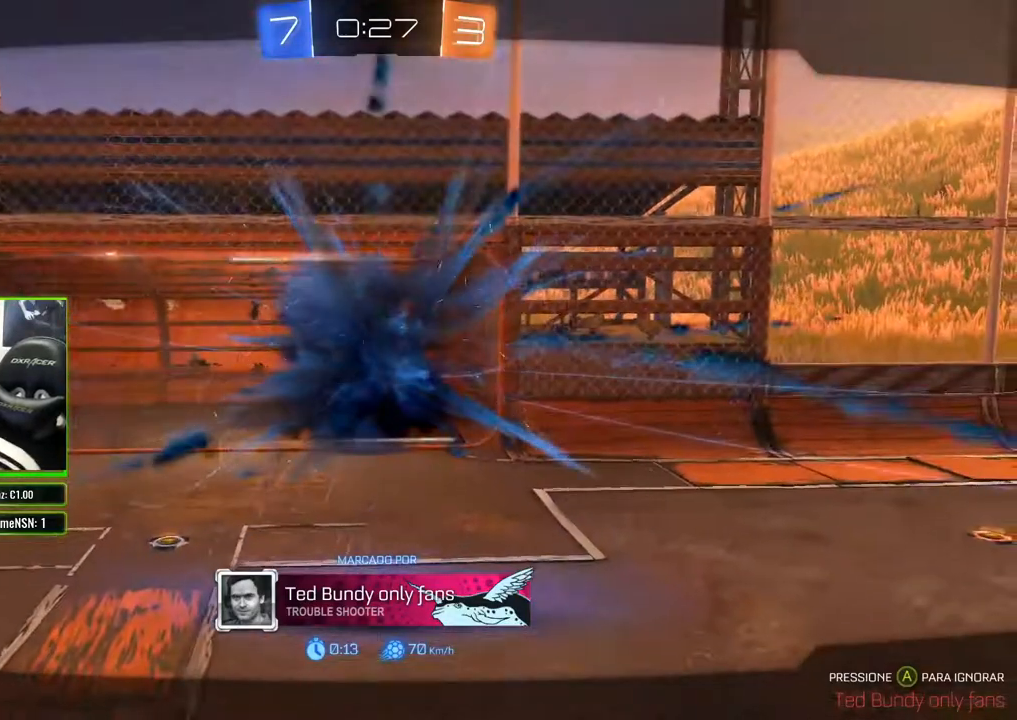
{"buttons": [], "left_stick": "center", "right_stick": "center", "events": []}
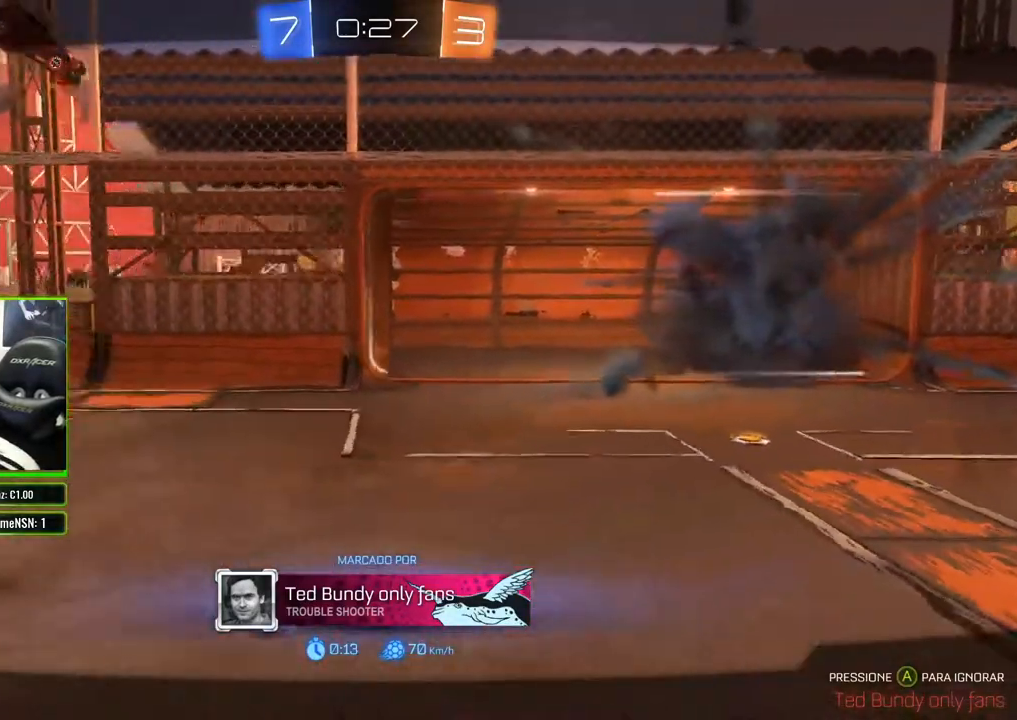
{"buttons": [], "left_stick": "center", "right_stick": "center", "events": []}
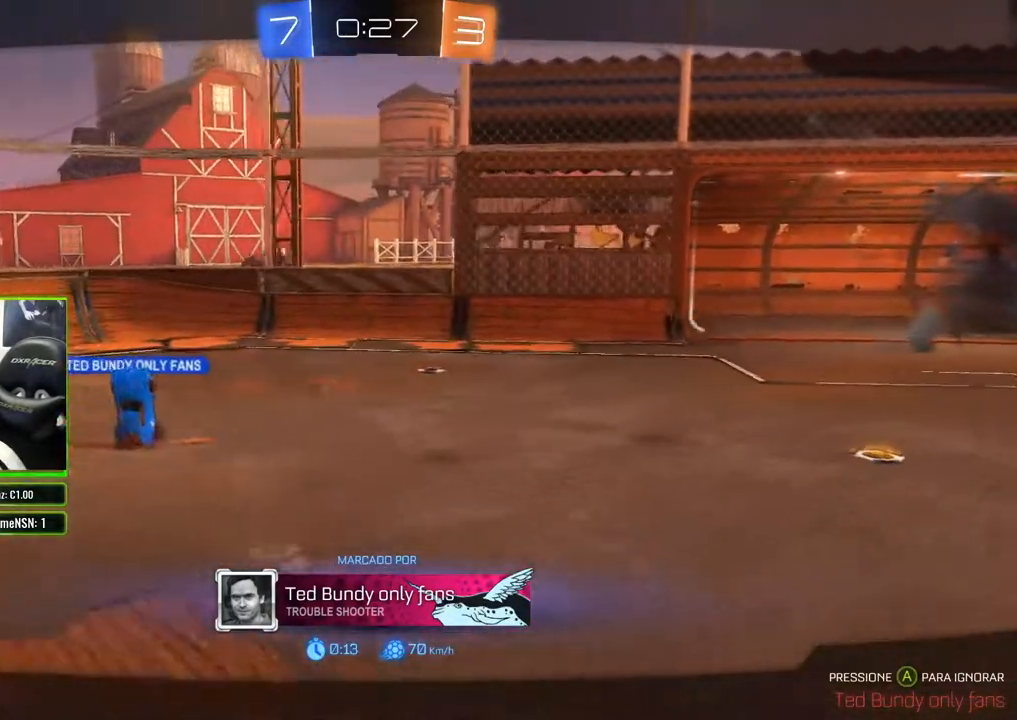
{"buttons": [], "left_stick": "center", "right_stick": "center", "events": []}
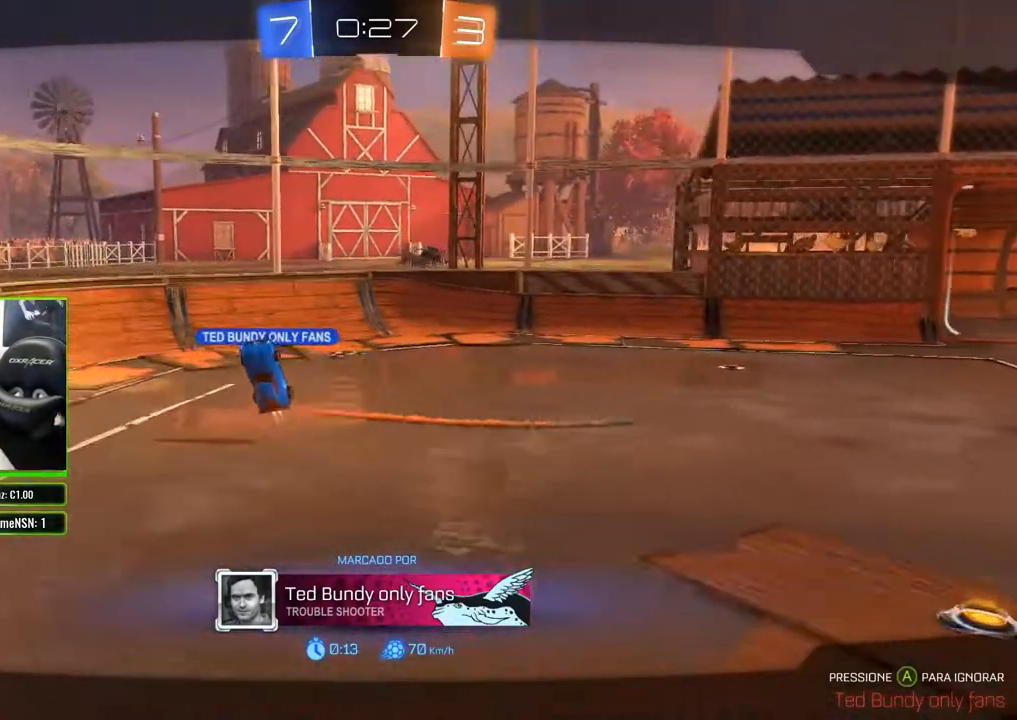
{"buttons": ["R2"], "left_stick": "center", "right_stick": "center", "events": [[433, "R2", "down"]]}
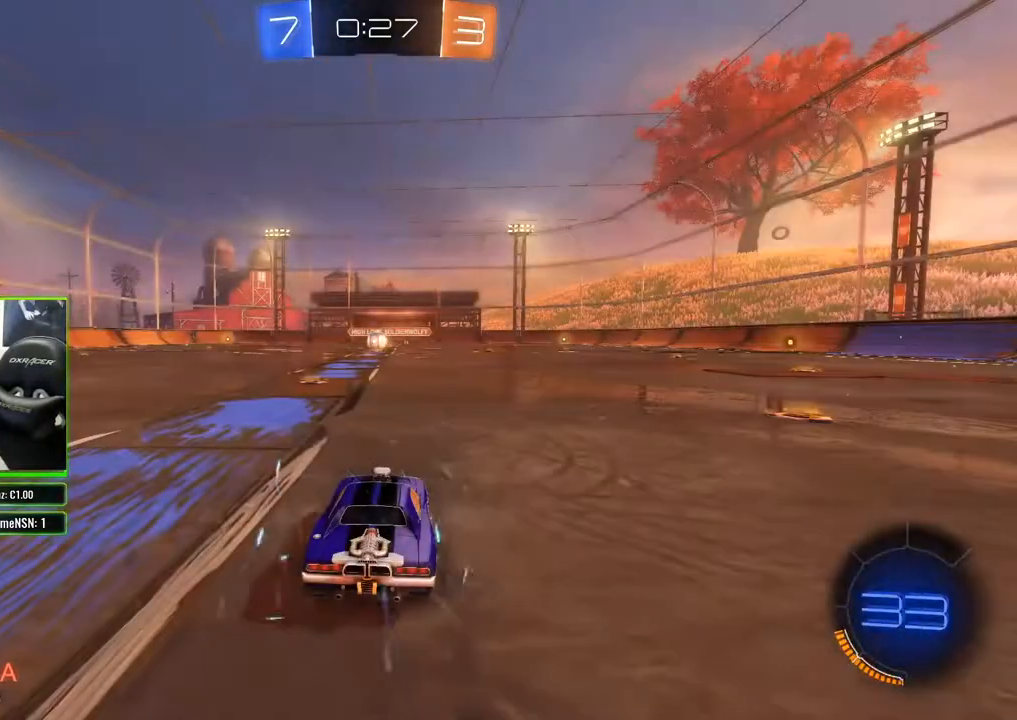
{"buttons": ["R2"], "left_stick": "right", "right_stick": "center", "events": [[233, "R2", "up"], [233, "left_stick", "left"], [367, "R2", "down"], [417, "left_stick", "center"], [483, "left_stick", "right"]]}
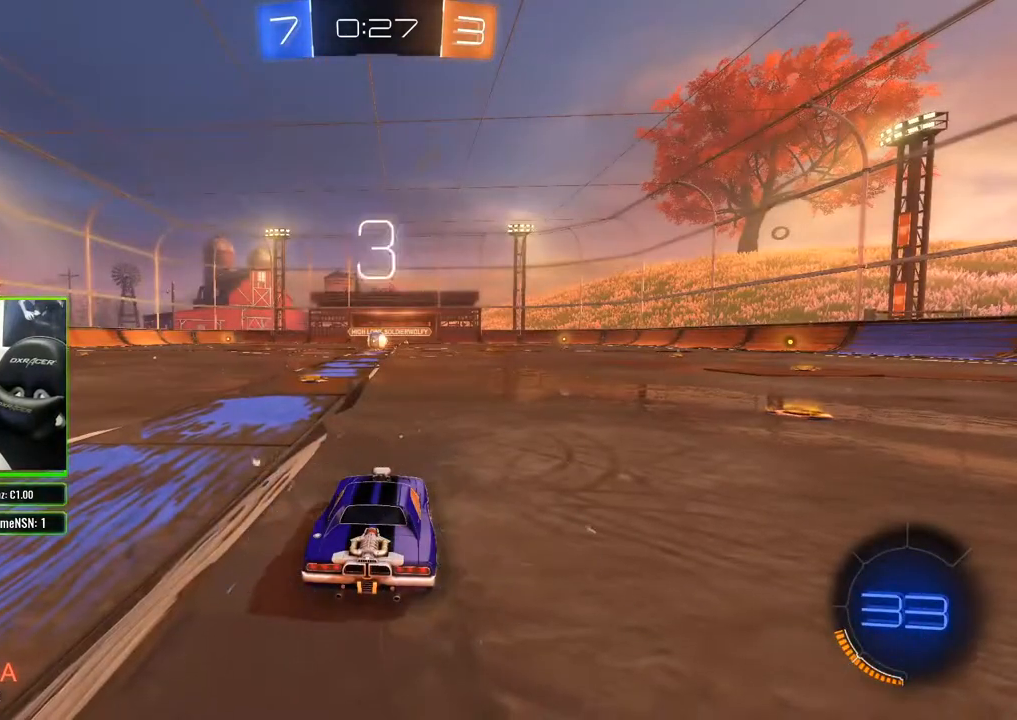
{"buttons": [], "left_stick": "center", "right_stick": "center", "events": [[133, "R2", "up"], [200, "left_stick", "left"], [233, "R2", "down"], [367, "R2", "up"], [450, "left_stick", "center"]]}
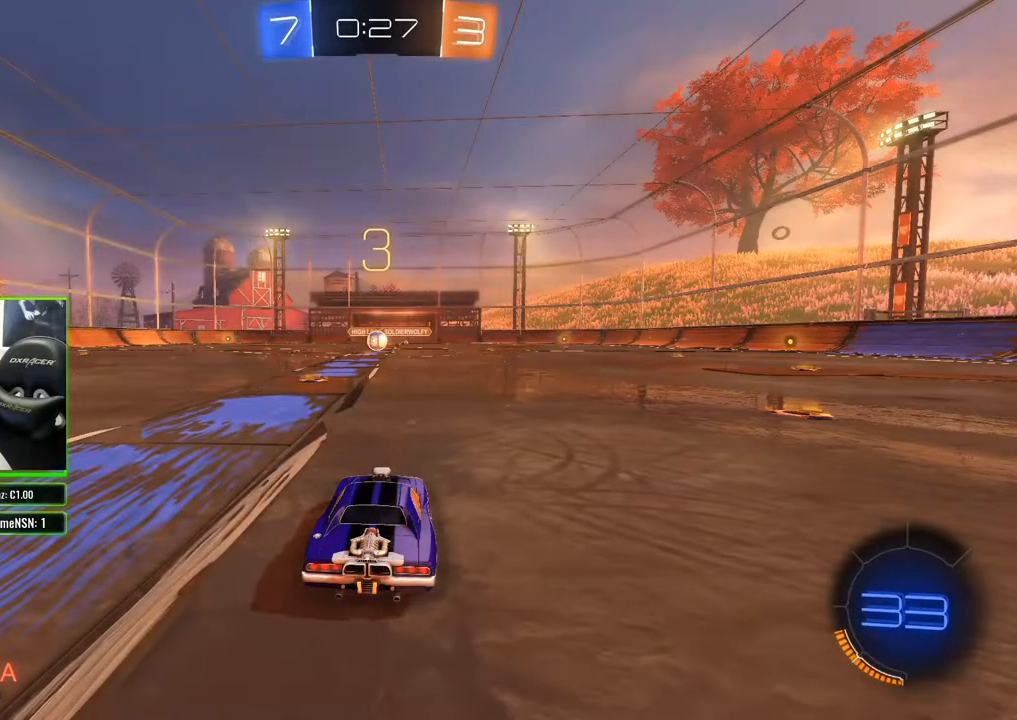
{"buttons": [], "left_stick": "center", "right_stick": "center", "events": [[100, "R2", "down"], [217, "R2", "up"]]}
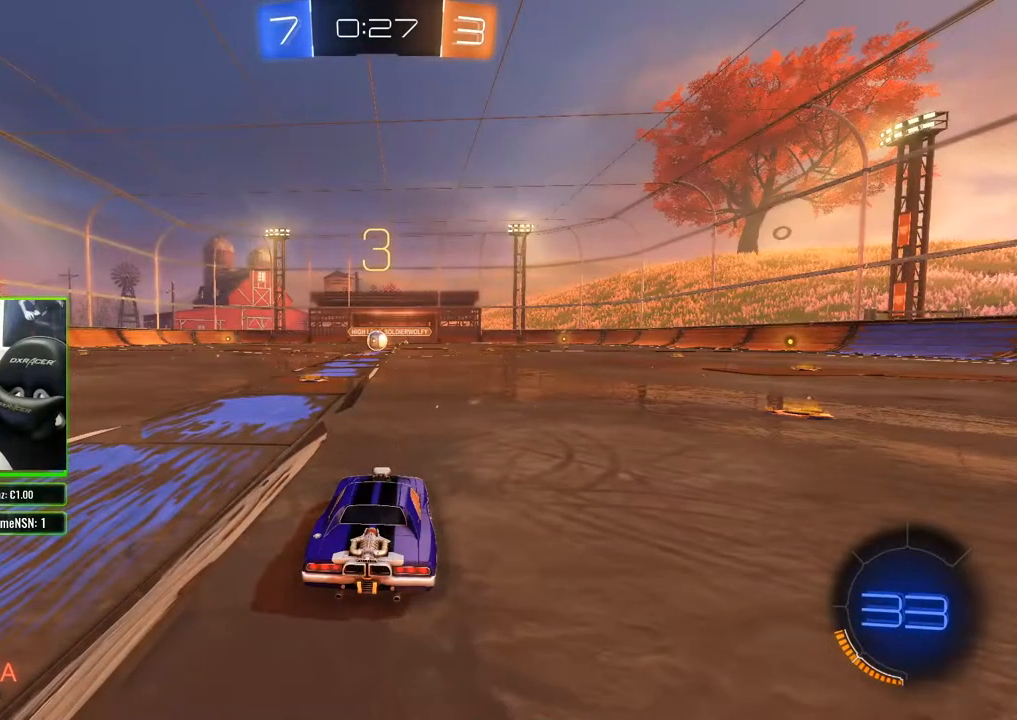
{"buttons": ["R2"], "left_stick": "center", "right_stick": "center", "events": [[417, "R2", "down"]]}
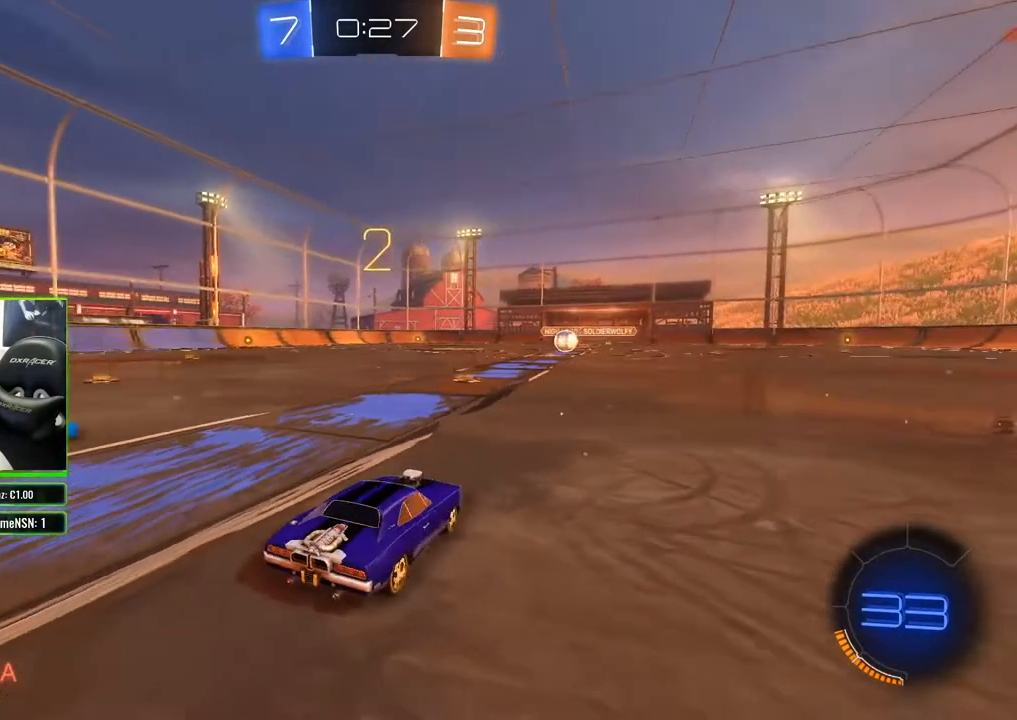
{"buttons": ["R2"], "left_stick": "center", "right_stick": "center", "events": [[133, "R2", "up"], [450, "R2", "down"]]}
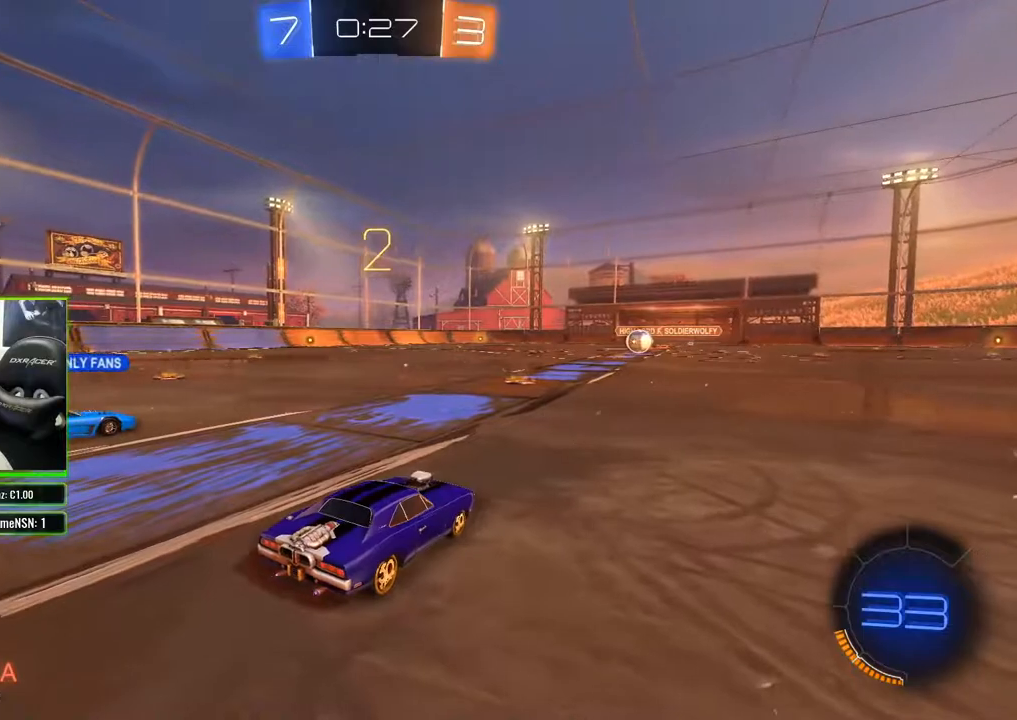
{"buttons": [], "left_stick": "center", "right_stick": "center", "events": [[67, "R2", "up"]]}
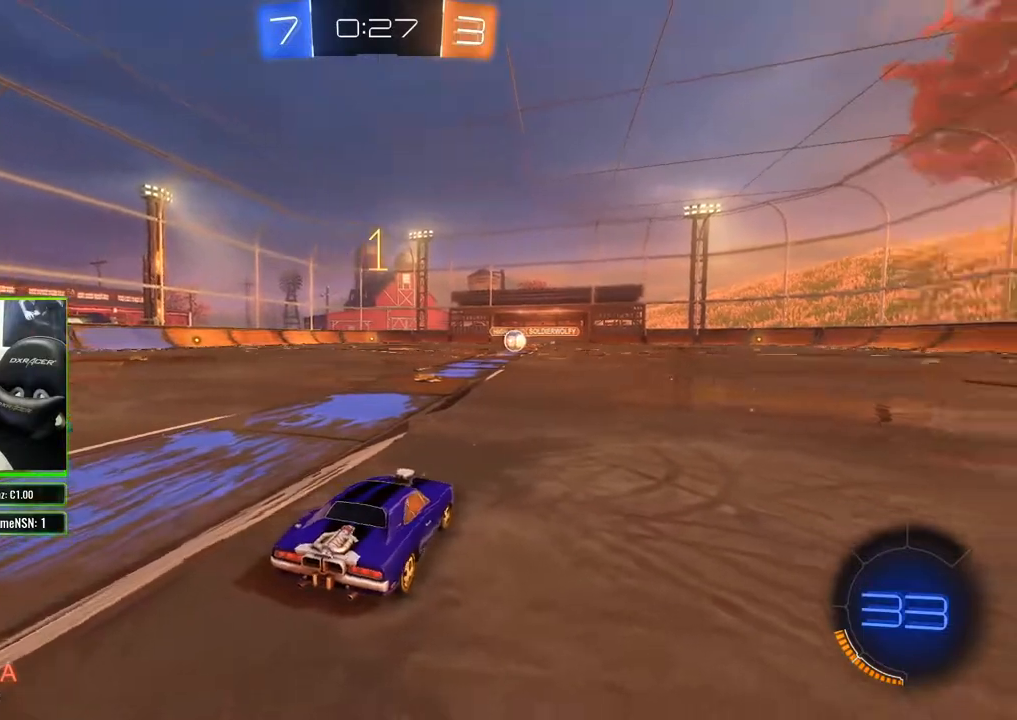
{"buttons": ["R2"], "left_stick": "center", "right_stick": "center", "events": [[417, "R2", "down"]]}
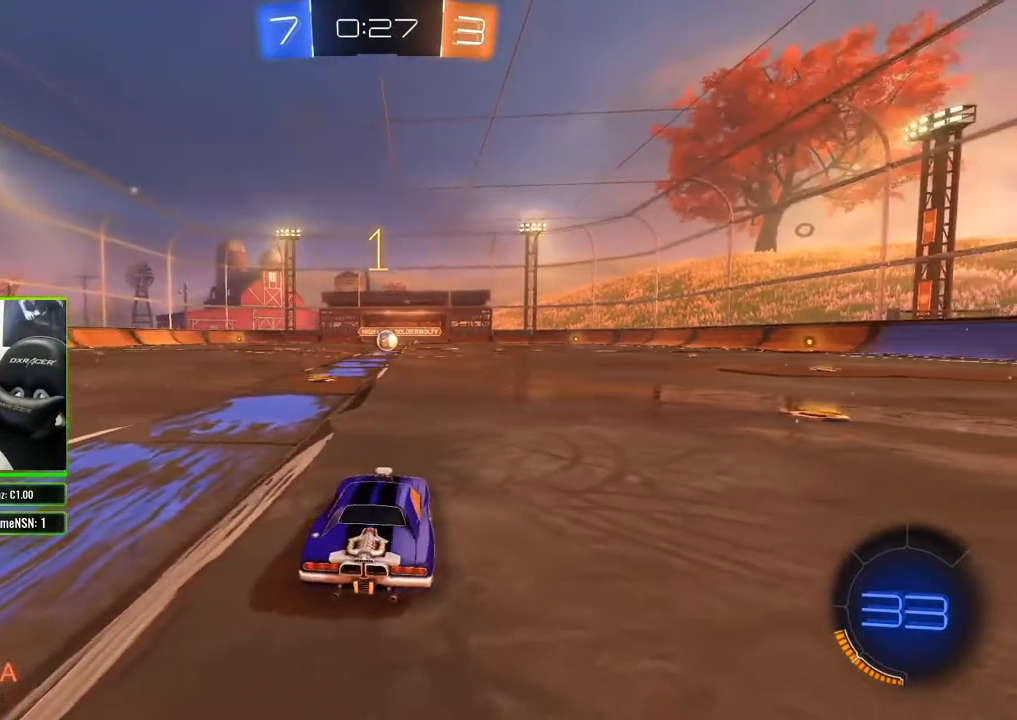
{"buttons": ["R2"], "left_stick": "center", "right_stick": "center", "events": [[50, "left_stick", "left"], [500, "left_stick", "center"]]}
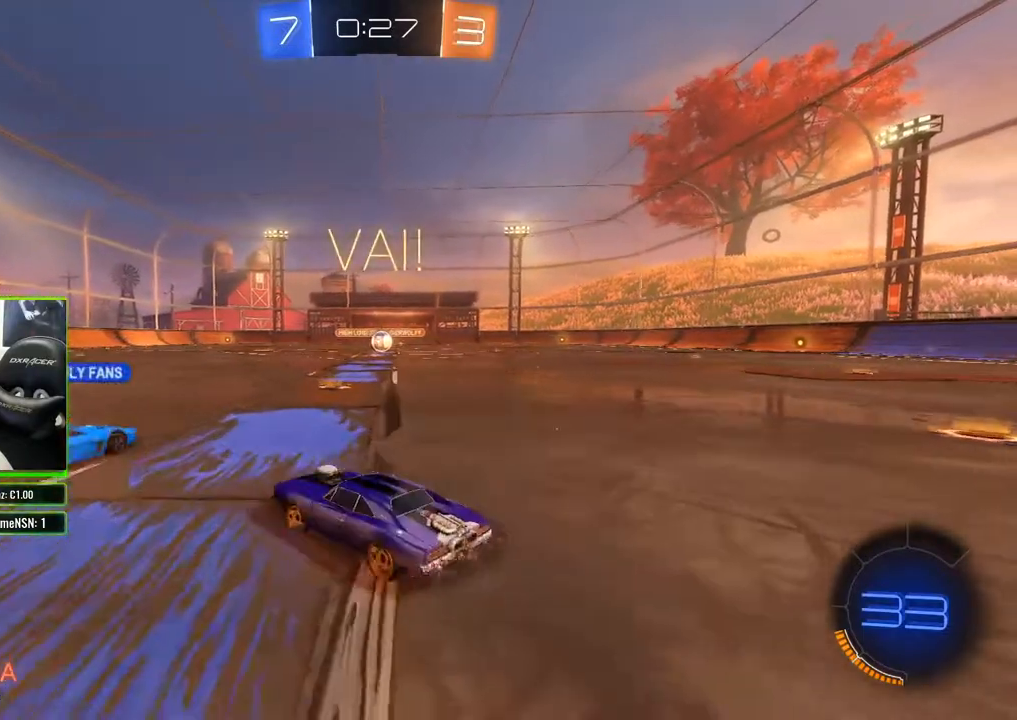
{"buttons": ["R2"], "left_stick": "center", "right_stick": "center", "events": [[33, "left_stick", "right"], [450, "left_stick", "center"]]}
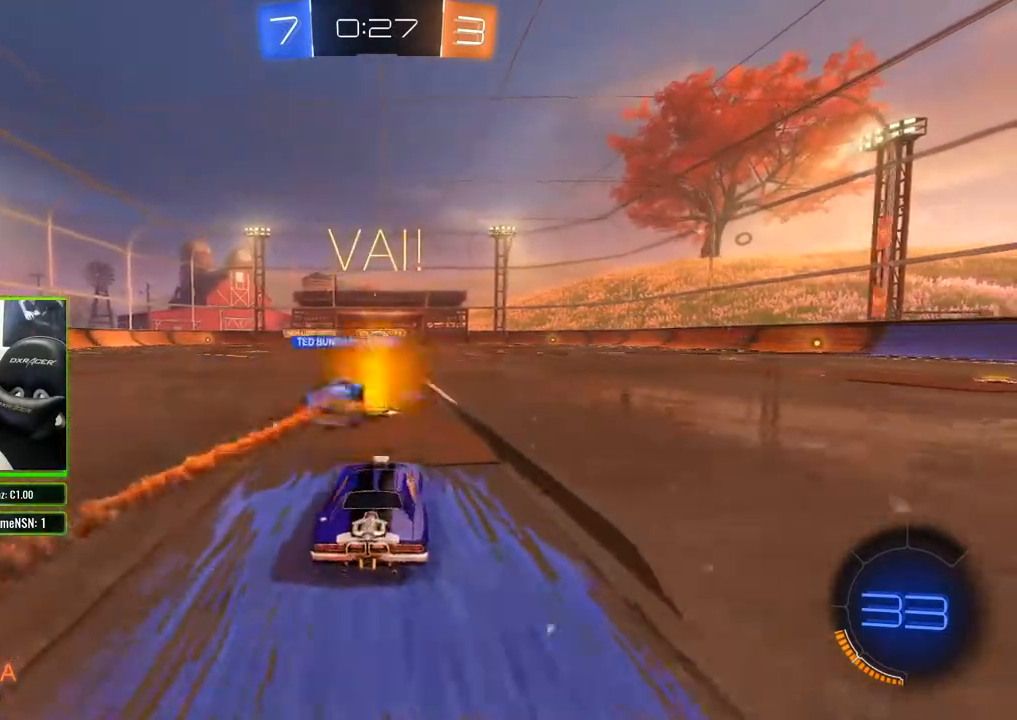
{"buttons": ["R2"], "left_stick": "center", "right_stick": "center", "events": [[100, "left_stick", "left"], [183, "left_stick", "center"]]}
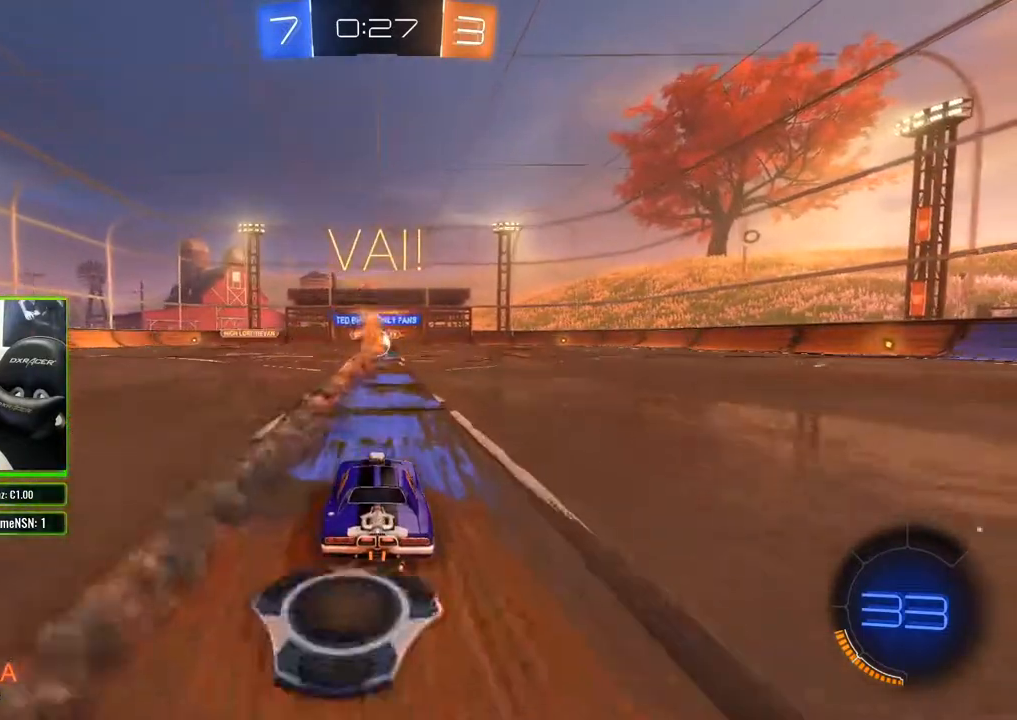
{"buttons": ["R2"], "left_stick": "center", "right_stick": "center", "events": []}